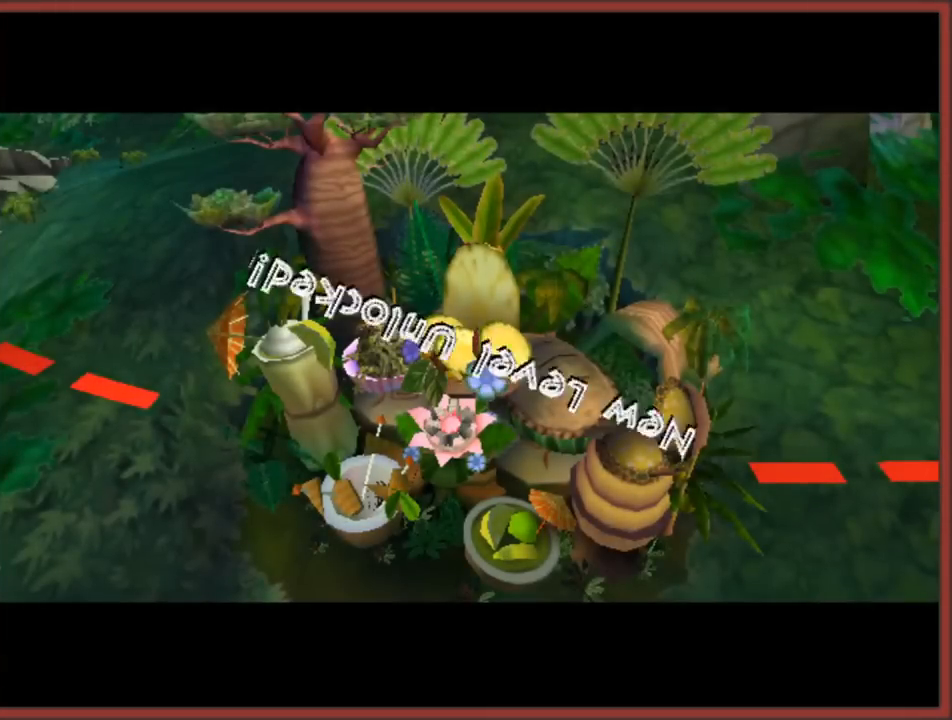
Gameplay with a controller (Nintendo layout); each line is a JSON object with the inputs held at the frame after it. "events" lists button and stick changes between this image and that frame as [ms after this image, input, new state], when the widget could be followed in between. Not read: L3 R3.
{"buttons": [], "left_stick": "center", "right_stick": "center", "events": [[233, "A", "down"], [350, "A", "up"]]}
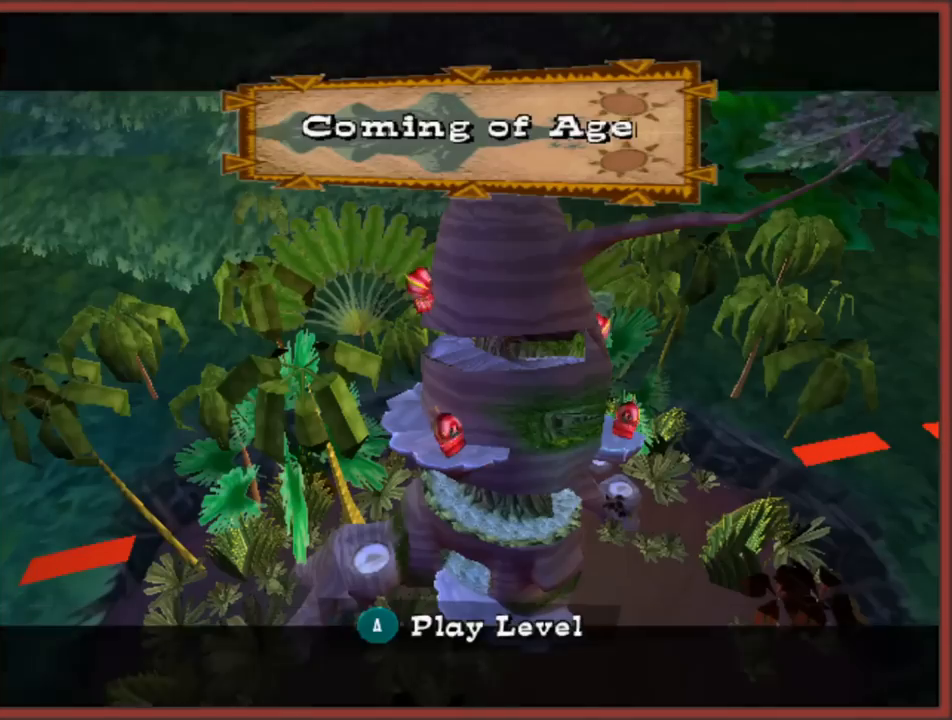
{"buttons": [], "left_stick": "center", "right_stick": "center", "events": []}
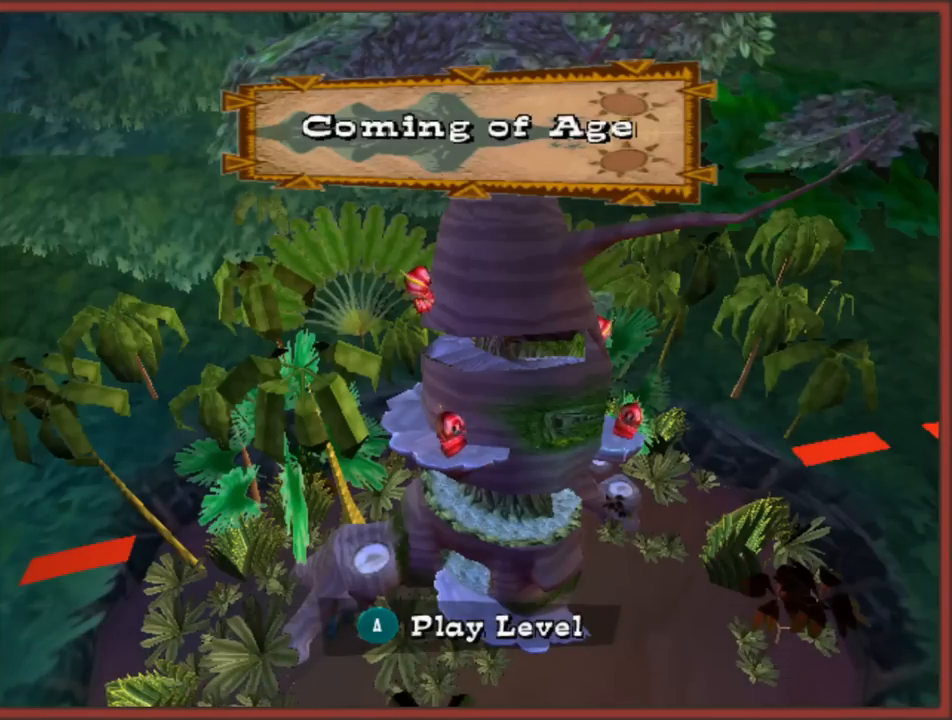
{"buttons": [], "left_stick": "center", "right_stick": "center", "events": [[233, "A", "down"], [350, "A", "up"], [417, "A", "down"], [500, "A", "up"]]}
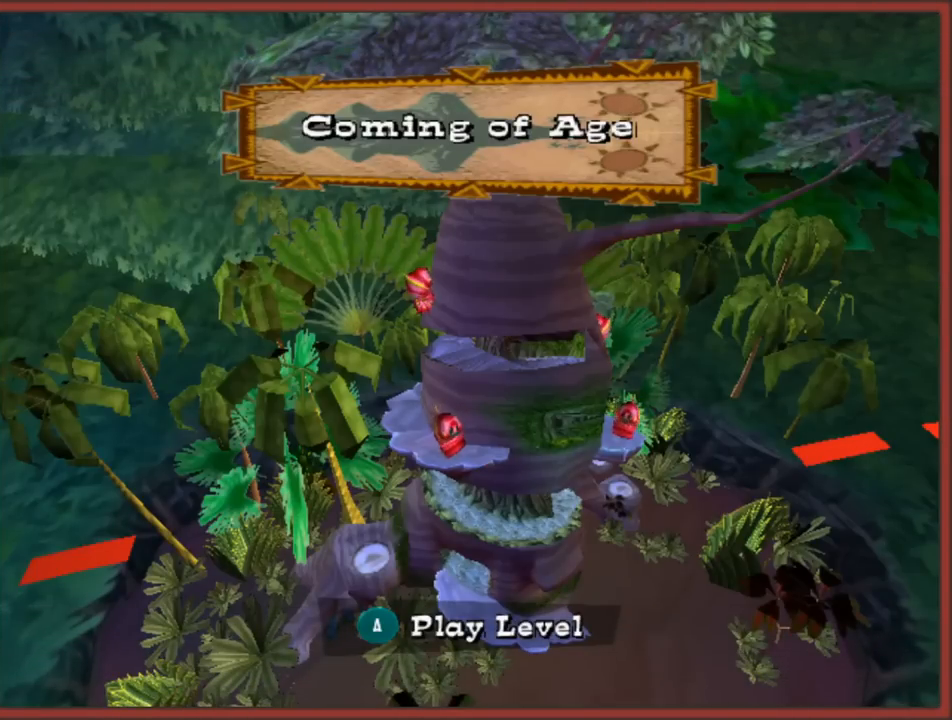
{"buttons": [], "left_stick": "center", "right_stick": "center", "events": [[50, "A", "down"], [150, "A", "up"], [233, "A", "down"], [317, "A", "up"], [400, "A", "down"], [483, "A", "up"]]}
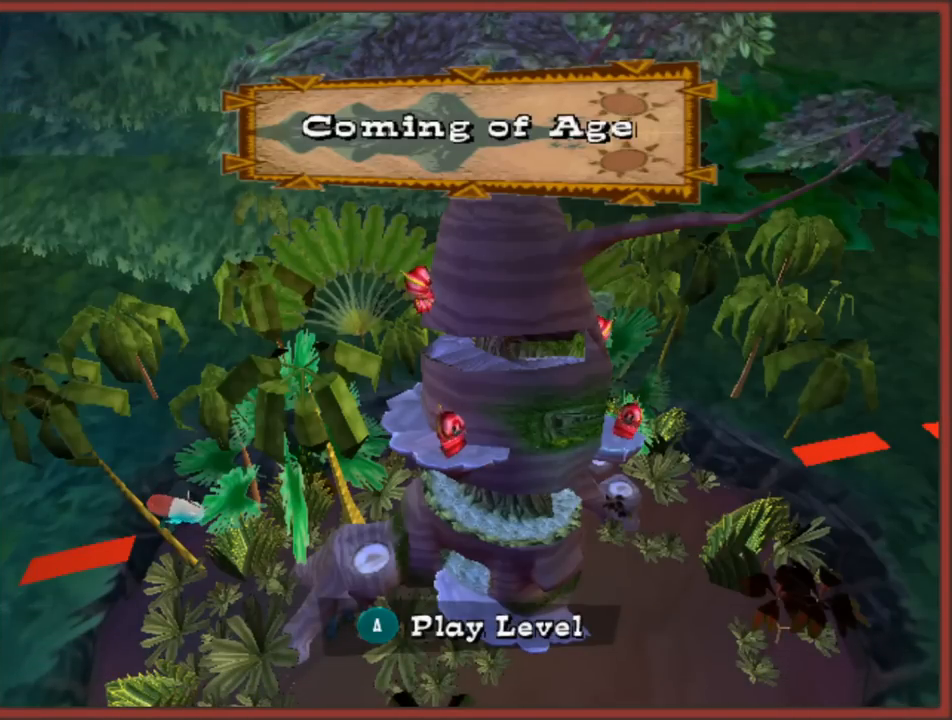
{"buttons": [], "left_stick": "center", "right_stick": "center", "events": [[33, "A", "down"], [133, "A", "up"], [233, "A", "down"], [300, "A", "up"]]}
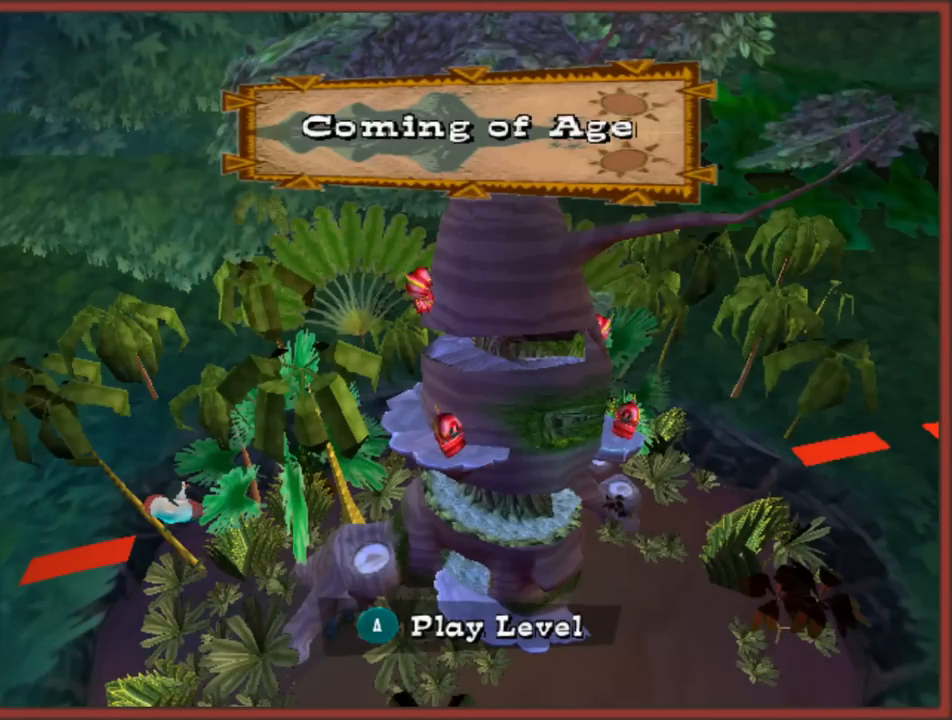
{"buttons": [], "left_stick": "center", "right_stick": "center", "events": []}
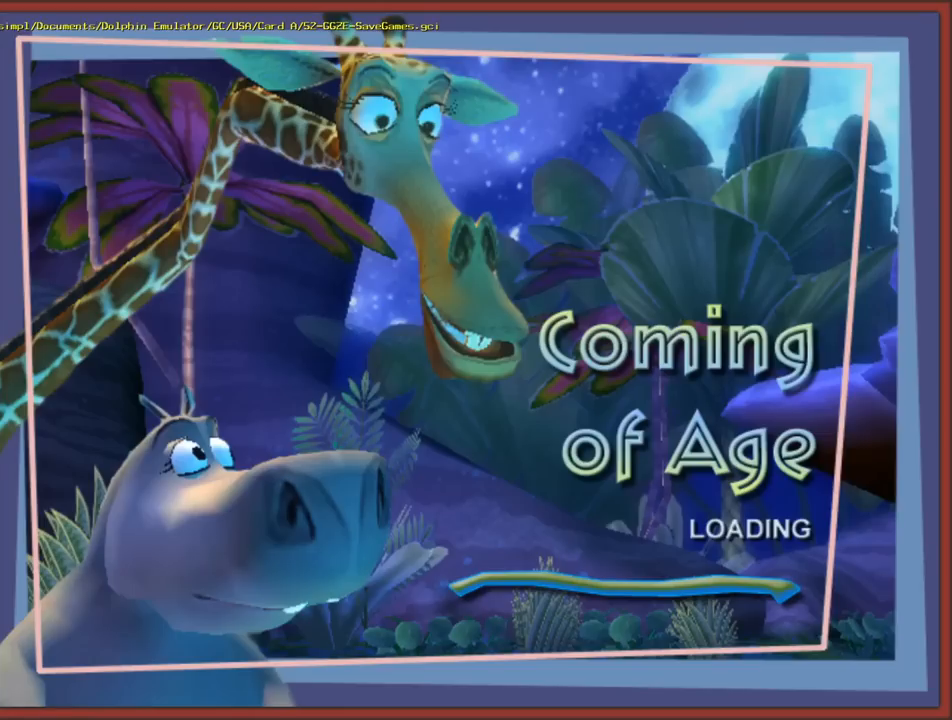
{"buttons": ["A", "B"], "left_stick": "center", "right_stick": "center", "events": [[200, "A", "down"], [450, "B", "down"]]}
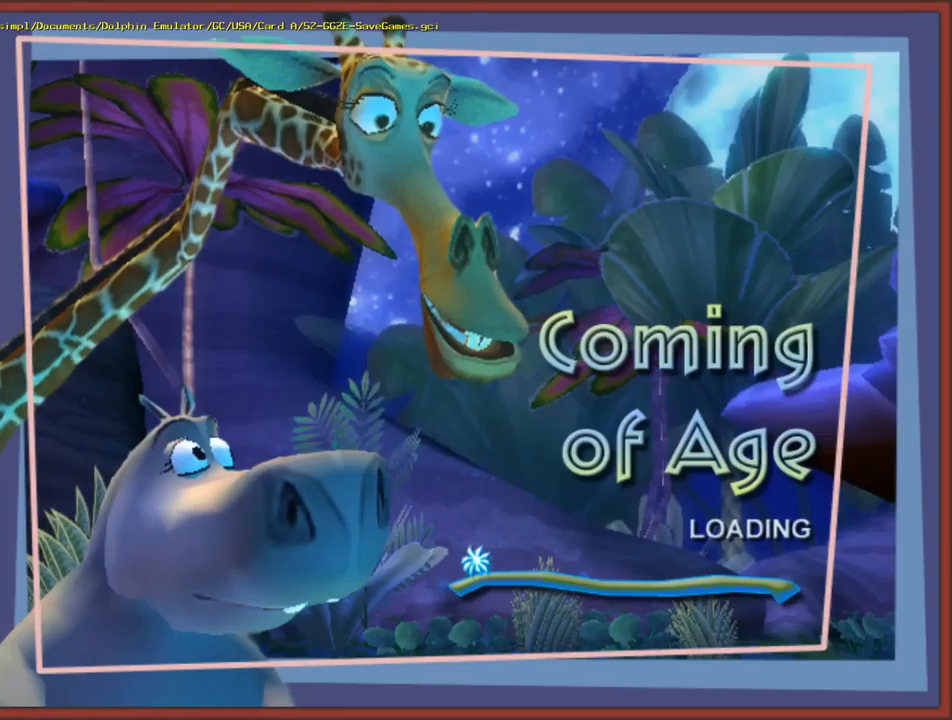
{"buttons": ["A", "B"], "left_stick": "center", "right_stick": "center", "events": [[17, "A", "up"], [50, "A", "down"], [100, "B", "up"], [183, "B", "down"], [217, "A", "up"], [267, "A", "down"], [300, "B", "up"], [317, "B", "down"], [433, "B", "up"], [483, "B", "down"]]}
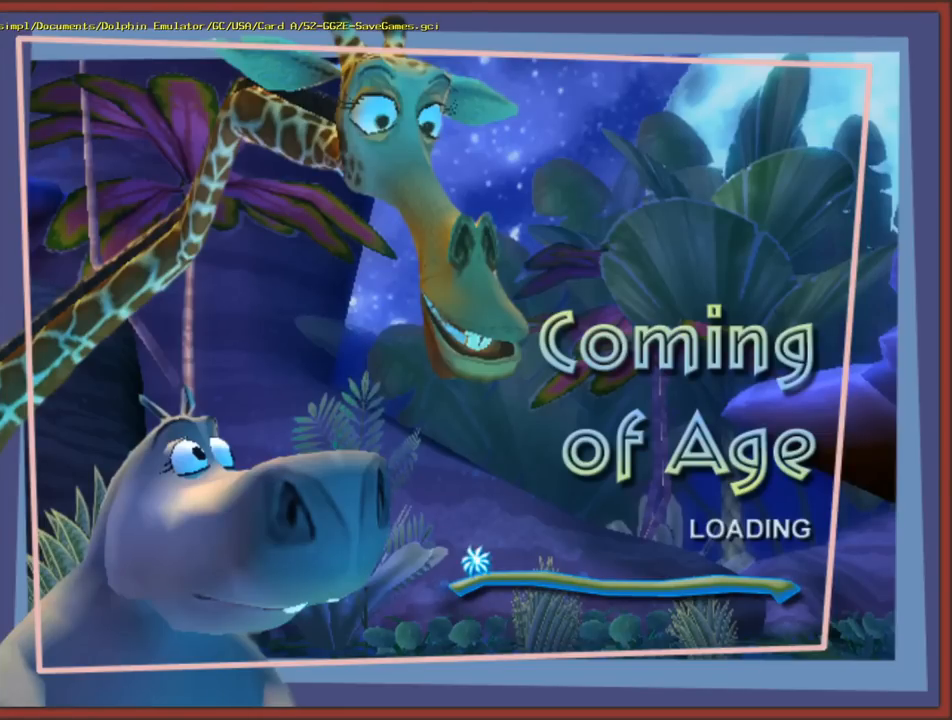
{"buttons": ["B"], "left_stick": "center", "right_stick": "center", "events": [[83, "B", "up"], [283, "A", "up"], [283, "B", "down"], [383, "A", "down"], [383, "B", "up"], [450, "B", "down"], [483, "A", "up"]]}
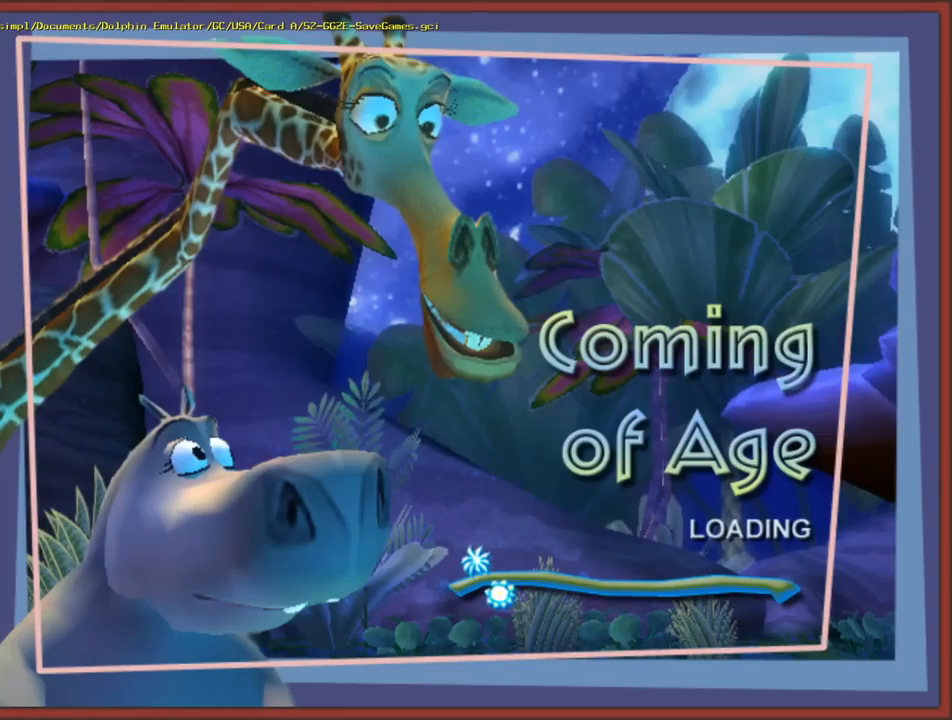
{"buttons": ["A"], "left_stick": "center", "right_stick": "center", "events": [[17, "A", "down"], [67, "B", "up"], [83, "B", "down"], [217, "B", "up"], [283, "B", "down"], [350, "B", "up"], [383, "B", "down"], [417, "A", "up"], [467, "A", "down"], [500, "B", "up"]]}
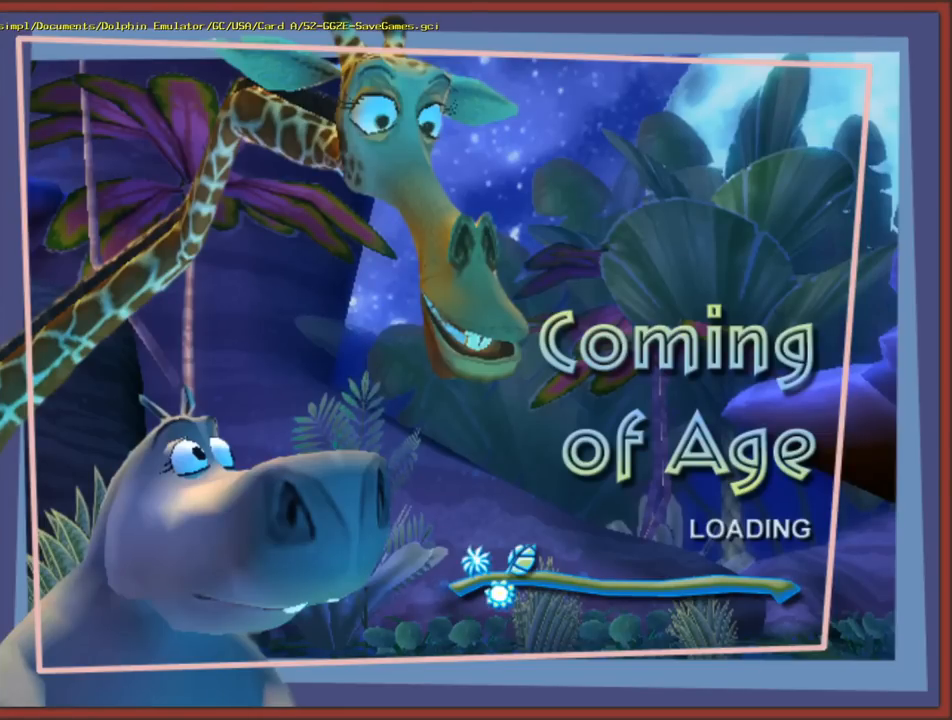
{"buttons": [], "left_stick": "center", "right_stick": "center", "events": [[50, "B", "down"], [133, "B", "up"], [233, "B", "down"], [267, "A", "up"], [300, "A", "down"], [317, "B", "up"], [367, "B", "down"], [467, "B", "up"], [500, "A", "up"]]}
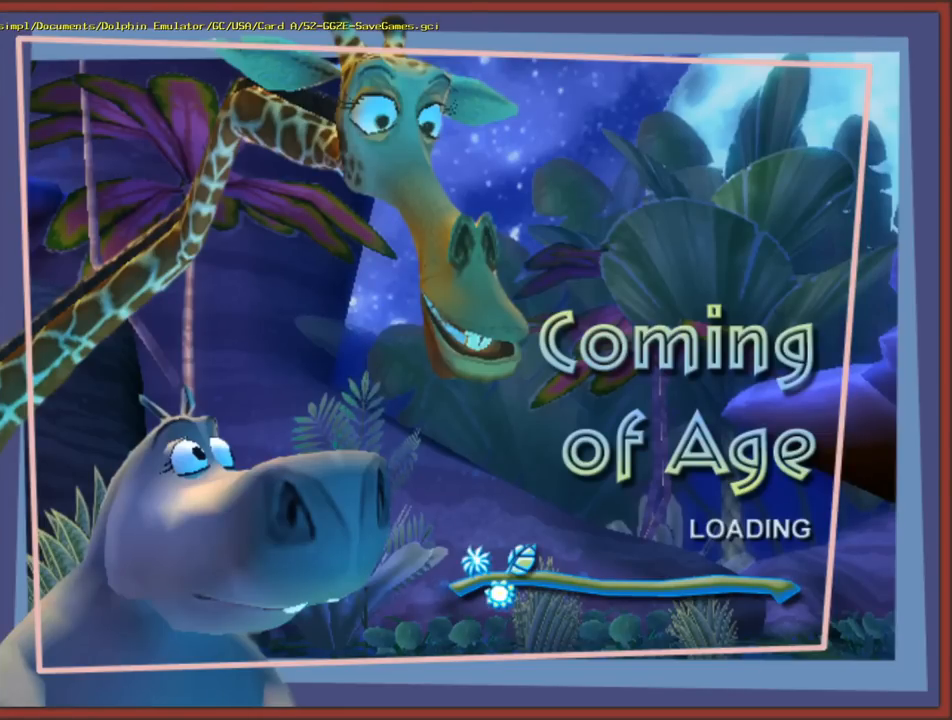
{"buttons": ["A", "B"], "left_stick": "center", "right_stick": "center", "events": [[17, "B", "down"], [67, "A", "down"], [83, "B", "up"], [150, "B", "down"], [167, "A", "up"], [233, "A", "down"], [250, "B", "up"], [300, "A", "up"], [300, "B", "down"], [367, "A", "down"], [433, "A", "up"], [483, "A", "down"]]}
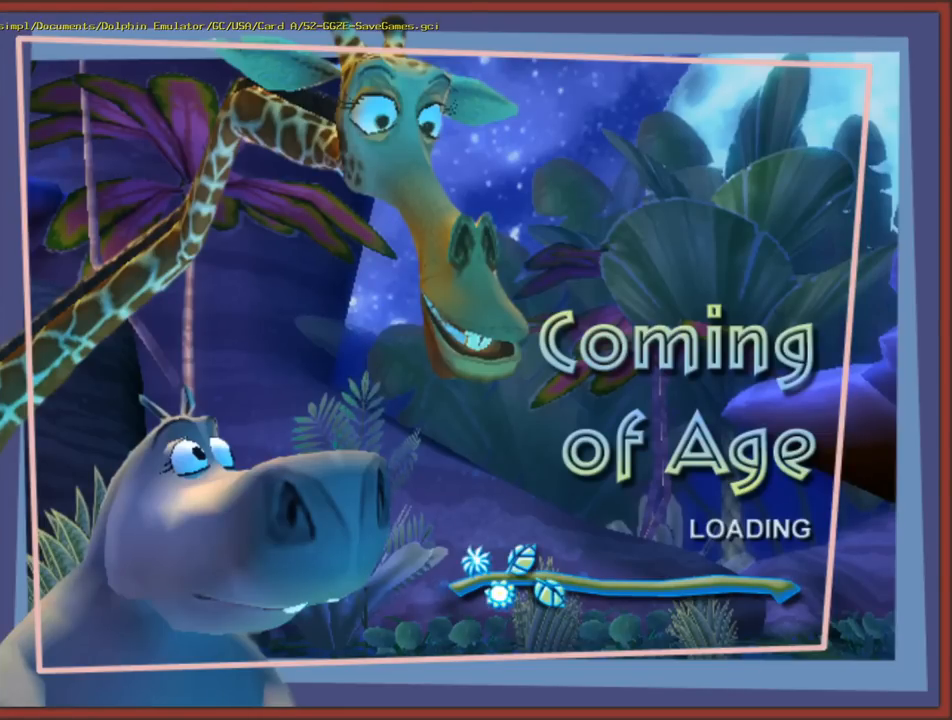
{"buttons": ["A", "B"], "left_stick": "center", "right_stick": "center", "events": [[17, "B", "up"], [50, "B", "down"], [67, "A", "up"], [133, "A", "down"], [217, "A", "up"], [250, "A", "down"], [267, "B", "up"], [367, "A", "up"], [367, "B", "down"], [383, "A", "down"], [433, "B", "up"], [500, "B", "down"]]}
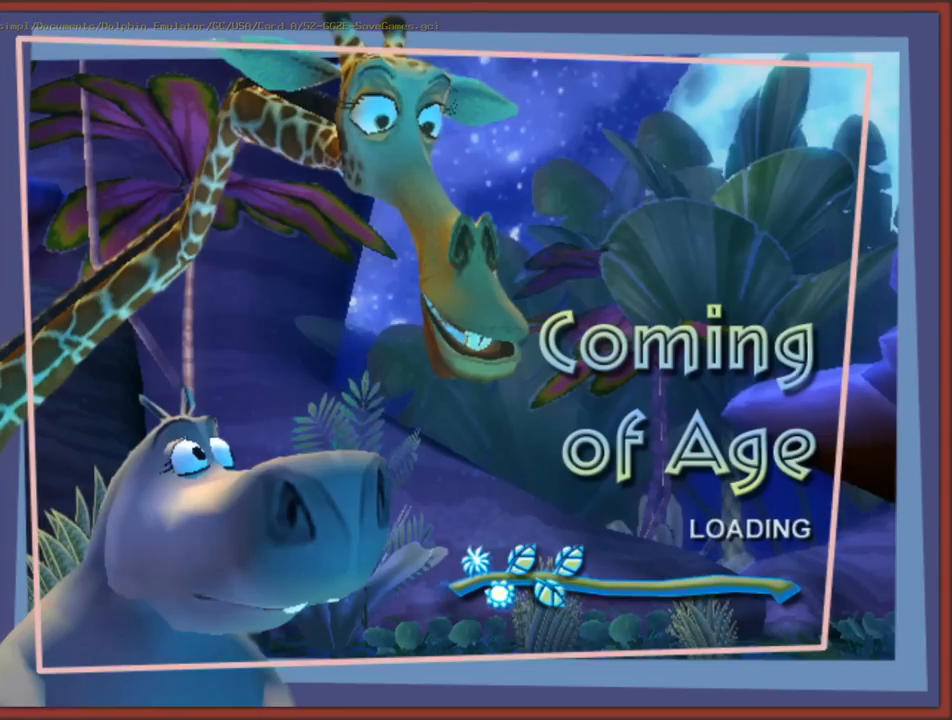
{"buttons": ["A"], "left_stick": "center", "right_stick": "center", "events": [[83, "B", "up"], [150, "A", "up"], [167, "B", "down"], [200, "A", "down"], [283, "A", "up"], [317, "A", "down"], [367, "B", "up"], [417, "B", "down"], [433, "A", "up"], [483, "A", "down"], [500, "B", "up"]]}
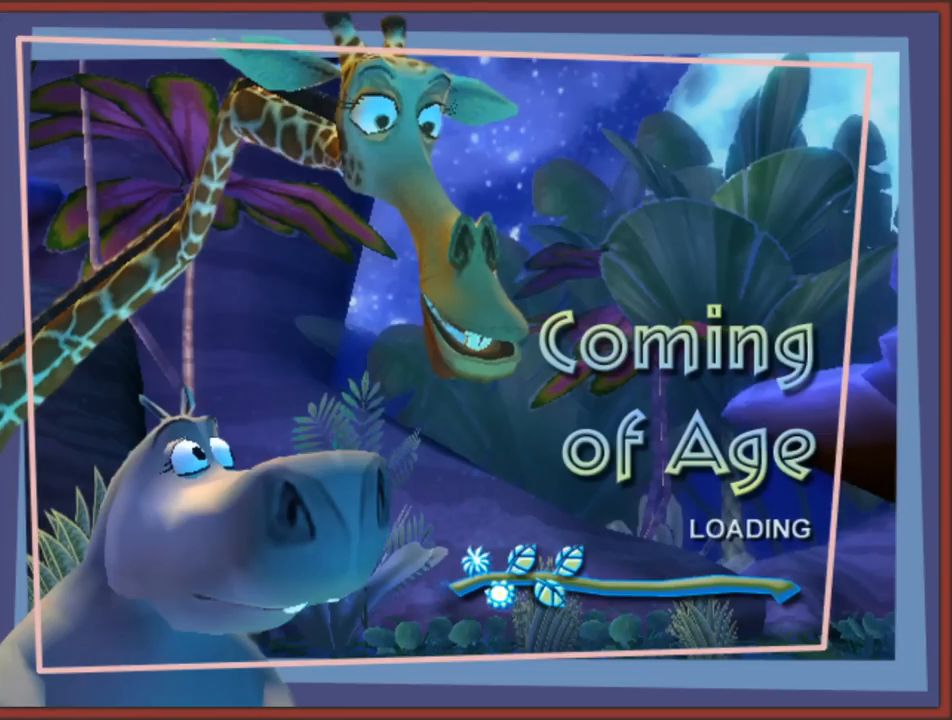
{"buttons": [], "left_stick": "center", "right_stick": "center", "events": [[67, "A", "up"], [67, "B", "down"], [117, "A", "down"], [150, "B", "up"], [200, "B", "down"], [267, "B", "up"], [317, "A", "up"], [383, "right_stick", "down"], [433, "right_stick", "center"]]}
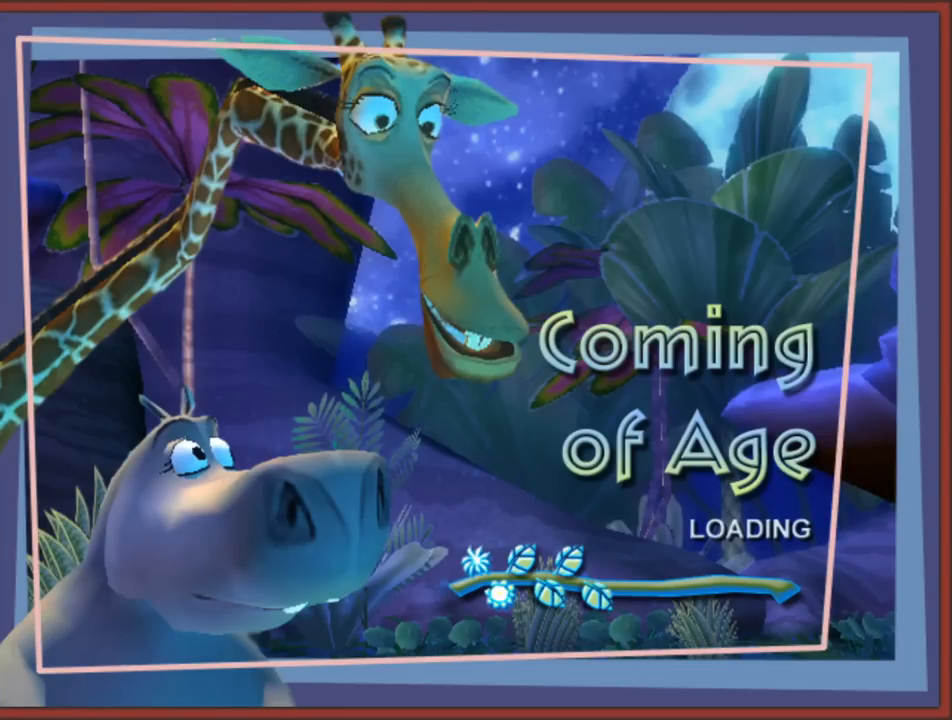
{"buttons": [], "left_stick": "center", "right_stick": "center", "events": []}
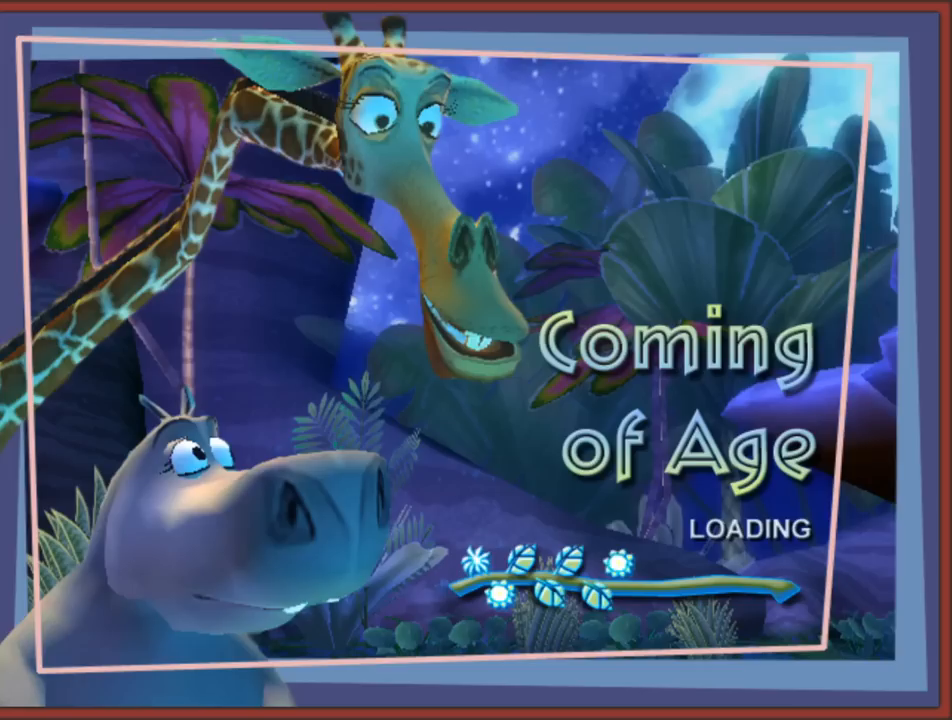
{"buttons": [], "left_stick": "center", "right_stick": "center", "events": []}
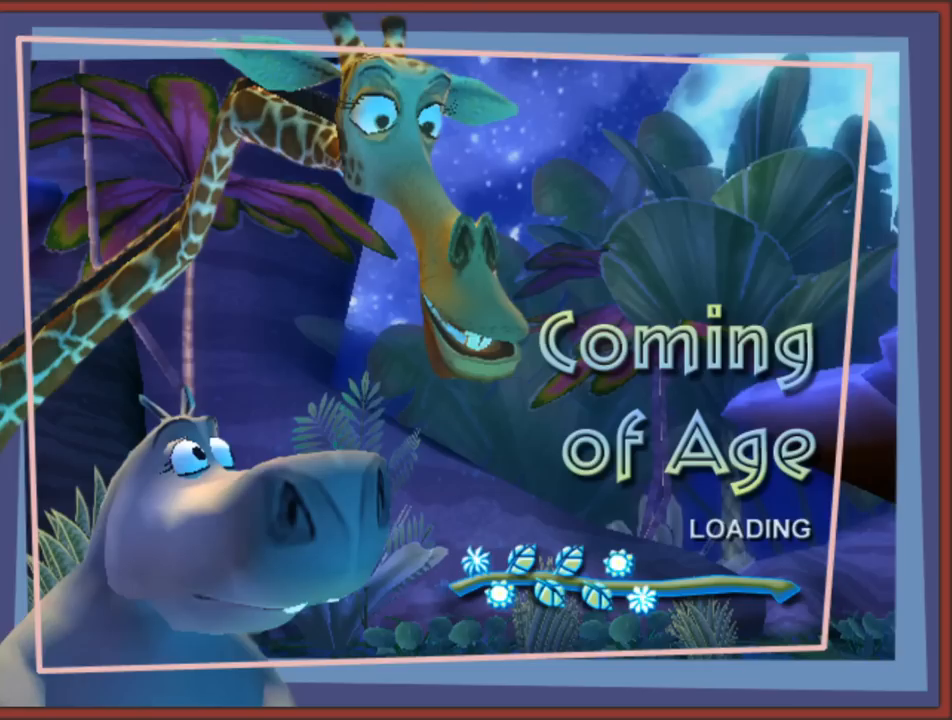
{"buttons": [], "left_stick": "center", "right_stick": "center", "events": []}
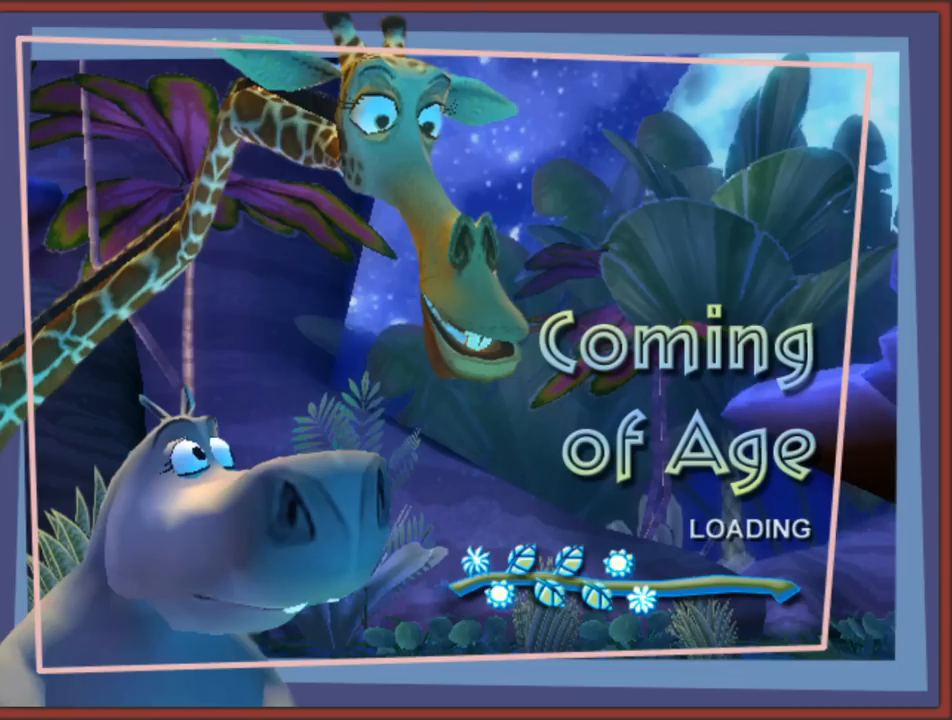
{"buttons": [], "left_stick": "center", "right_stick": "center", "events": []}
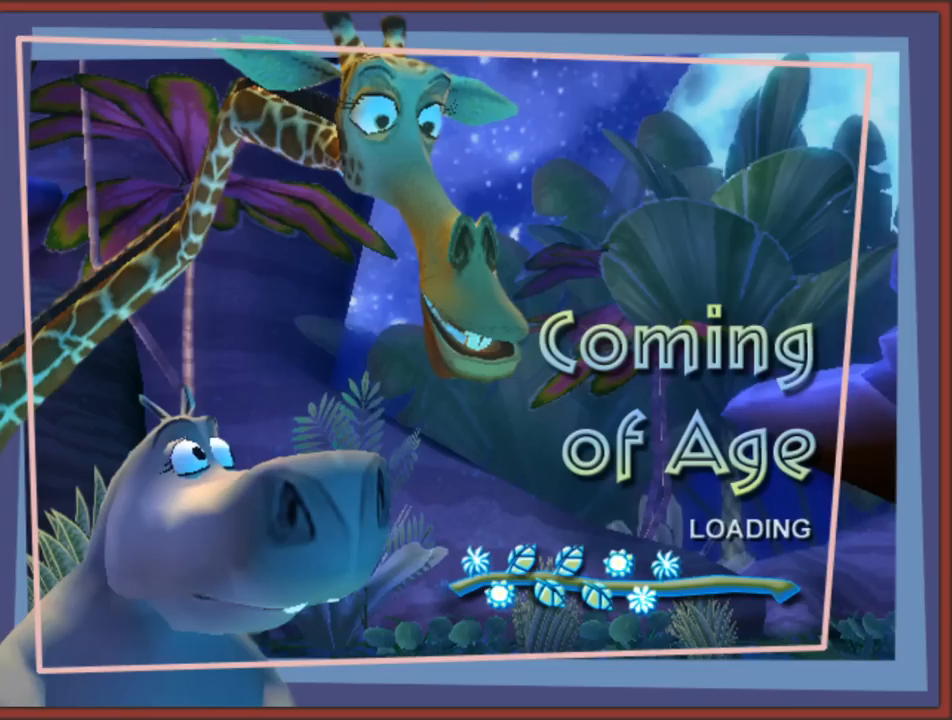
{"buttons": [], "left_stick": "center", "right_stick": "center", "events": []}
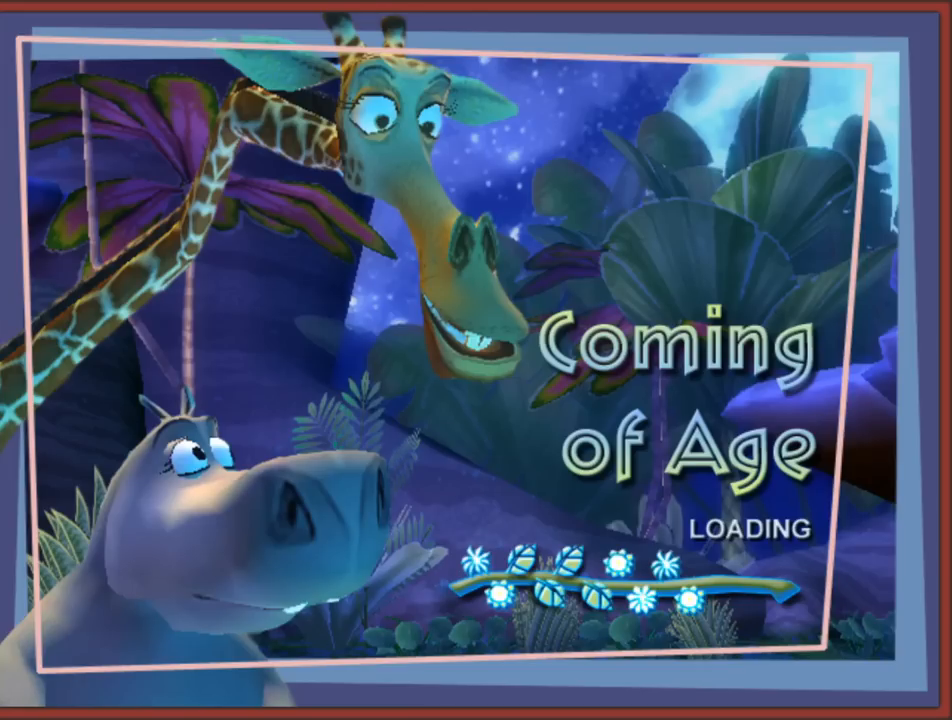
{"buttons": [], "left_stick": "center", "right_stick": "center", "events": []}
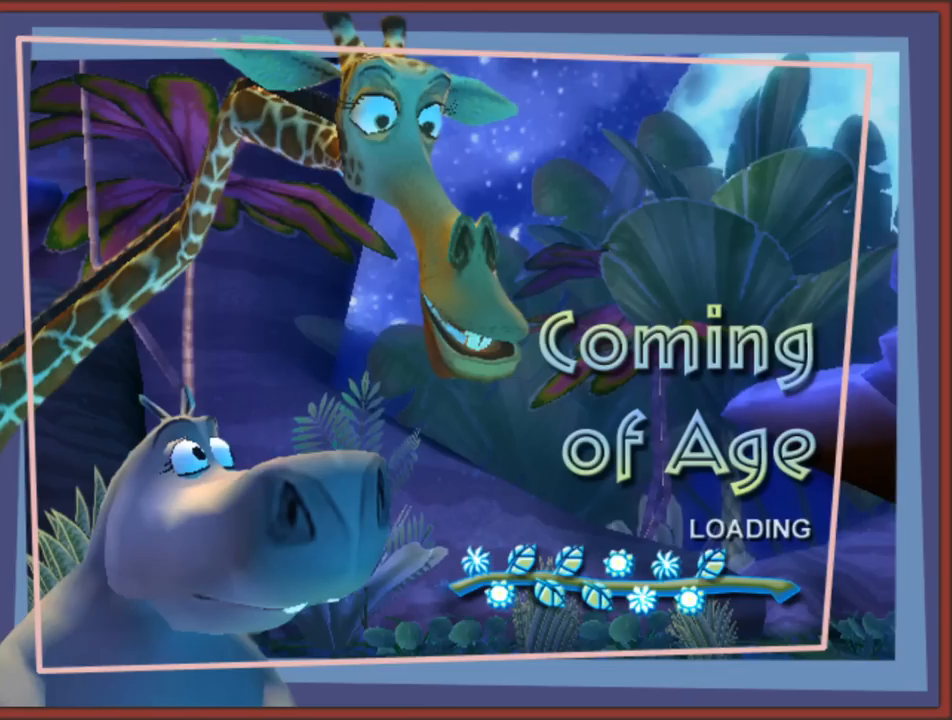
{"buttons": [], "left_stick": "center", "right_stick": "center", "events": []}
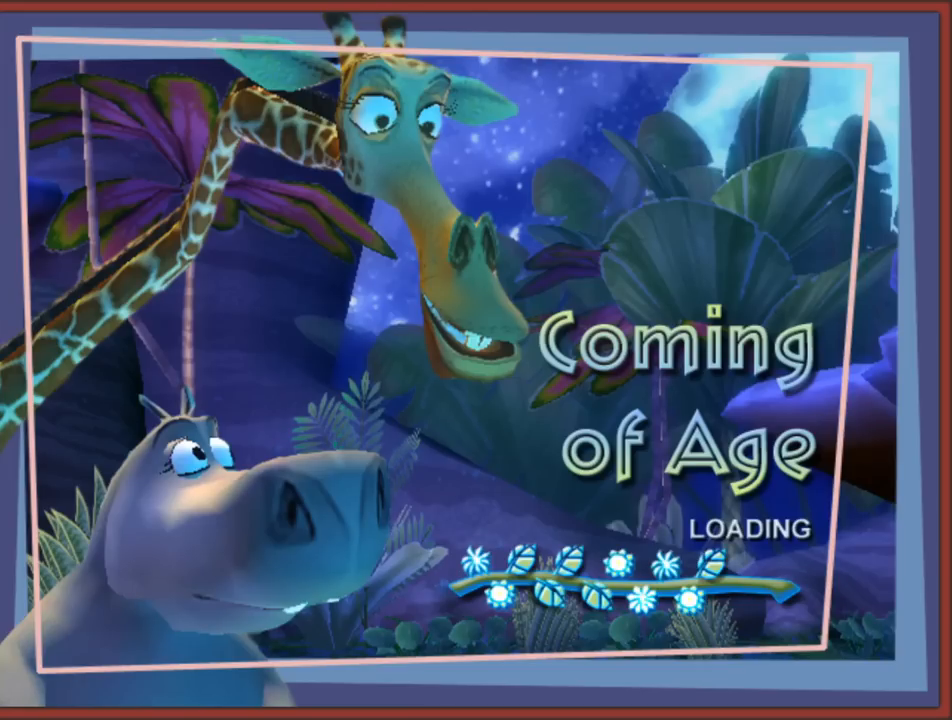
{"buttons": ["B"], "left_stick": "center", "right_stick": "center", "events": [[333, "A", "down"], [417, "B", "down"], [467, "A", "up"]]}
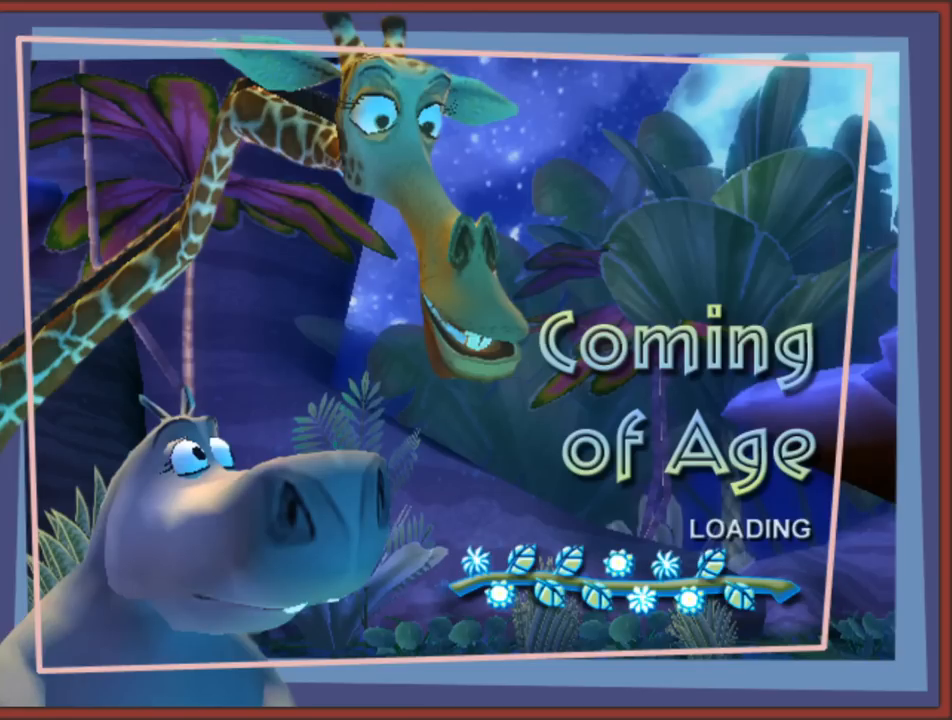
{"buttons": ["B"], "left_stick": "center", "right_stick": "center", "events": [[33, "A", "down"], [67, "B", "up"], [150, "A", "up"], [150, "B", "down"], [217, "A", "down"], [267, "B", "up"], [300, "B", "down"], [317, "A", "up"], [383, "A", "down"], [400, "B", "up"], [483, "A", "up"], [483, "B", "down"]]}
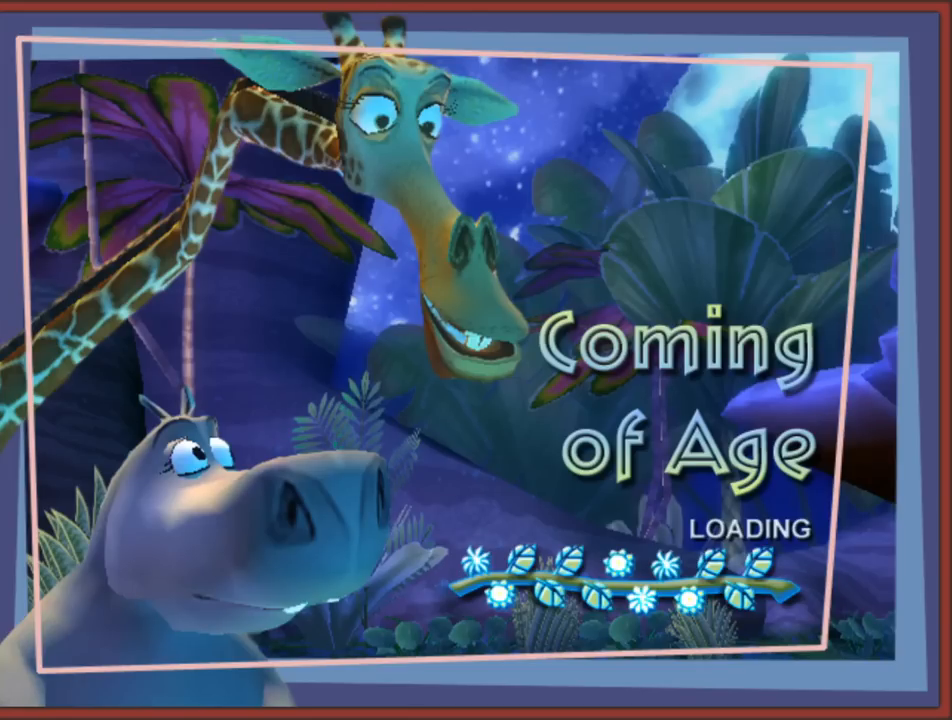
{"buttons": ["A", "B"], "left_stick": "center", "right_stick": "center", "events": [[17, "A", "down"], [67, "B", "up"], [133, "B", "down"], [183, "B", "up"], [233, "A", "up"], [233, "B", "down"], [267, "A", "down"], [300, "B", "up"], [500, "B", "down"]]}
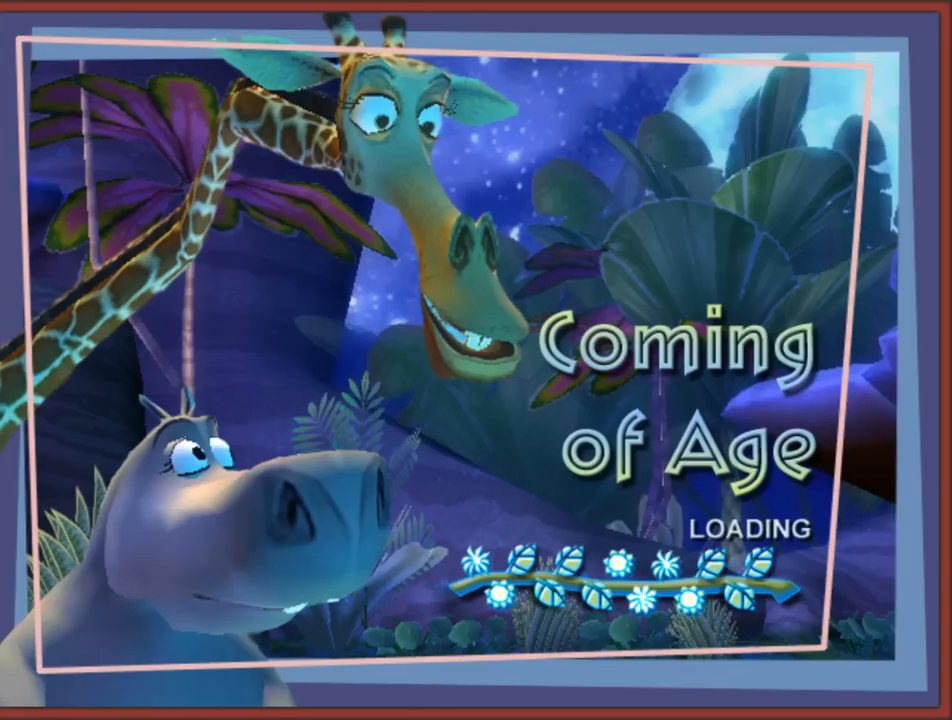
{"buttons": ["A", "B"], "left_stick": "center", "right_stick": "center", "events": [[33, "A", "up"], [50, "A", "down"], [83, "B", "up"], [150, "A", "up"], [167, "B", "down"], [183, "A", "down"], [217, "B", "up"], [283, "A", "up"], [283, "B", "down"], [333, "A", "down"], [383, "B", "up"], [417, "B", "down"], [450, "A", "up"], [483, "A", "down"]]}
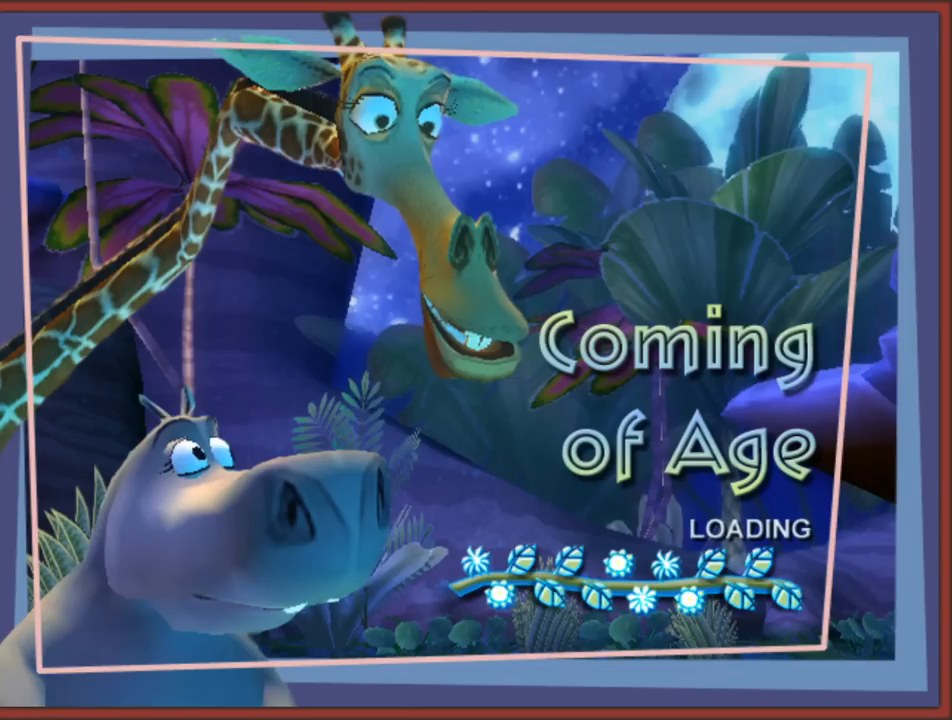
{"buttons": ["B"], "left_stick": "center", "right_stick": "center", "events": [[83, "A", "up"], [133, "A", "down"], [167, "B", "up"], [217, "B", "down"], [233, "A", "up"], [267, "A", "down"], [300, "B", "up"], [333, "B", "down"], [367, "A", "up"], [400, "A", "down"], [433, "B", "up"], [500, "A", "up"], [500, "B", "down"]]}
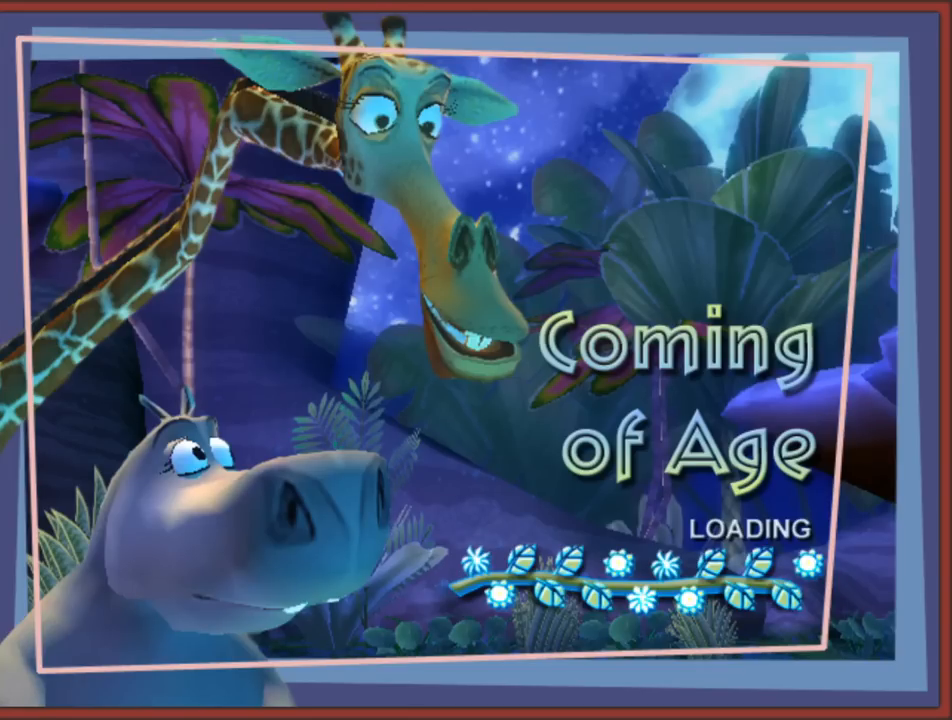
{"buttons": [], "left_stick": "center", "right_stick": "center", "events": [[33, "A", "down"], [83, "B", "up"], [133, "A", "up"], [167, "A", "down"], [167, "B", "down"], [217, "B", "up"], [250, "B", "down"], [267, "A", "up"], [317, "A", "down"], [333, "B", "up"], [400, "B", "down"], [417, "A", "up"], [500, "B", "up"]]}